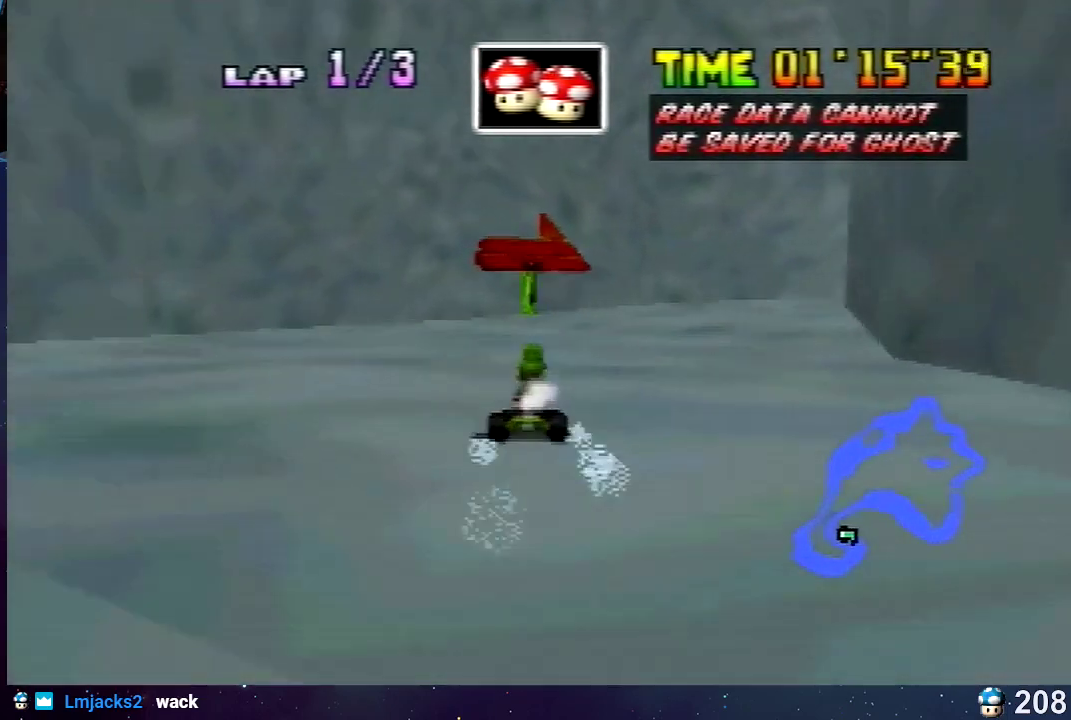
Gameplay with a controller (Nintendo layout); each line is a JSON object with the inputs held at the frame after it. "events" lists button and stick changes between this image and that frame as [ms after this image, input, new state], when the widget could be followed in between. Not read: B L3 R1 R3.
{"buttons": ["A"], "left_stick": "right", "events": [[80, "left_stick", "right"]]}
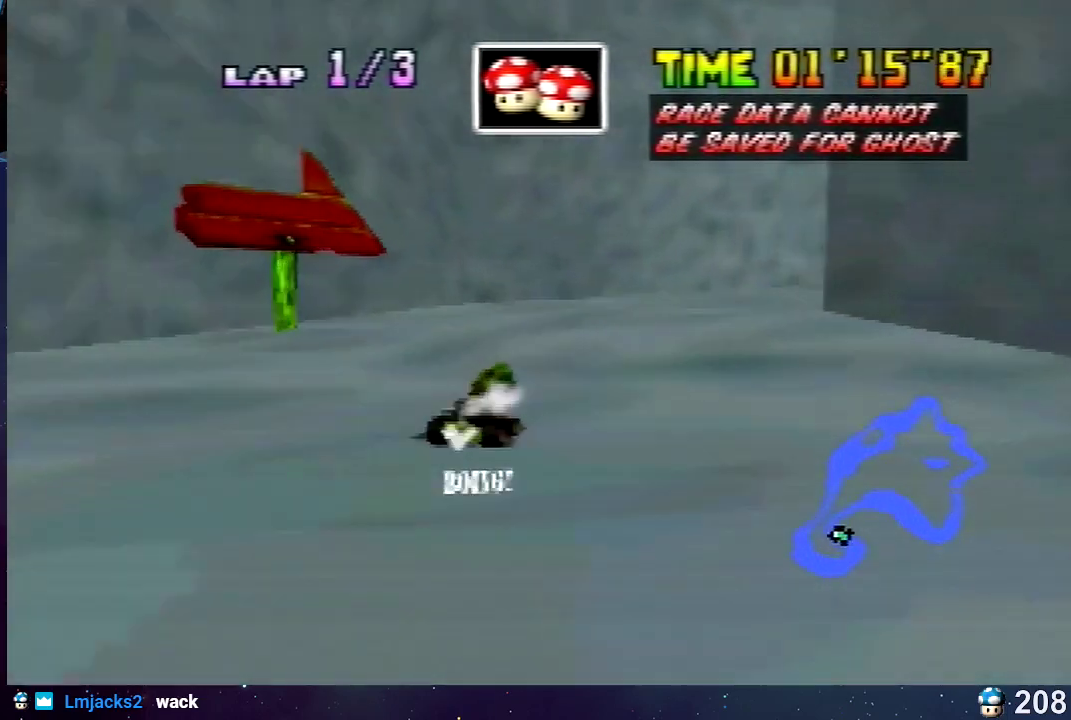
{"buttons": ["A"], "left_stick": "right", "events": []}
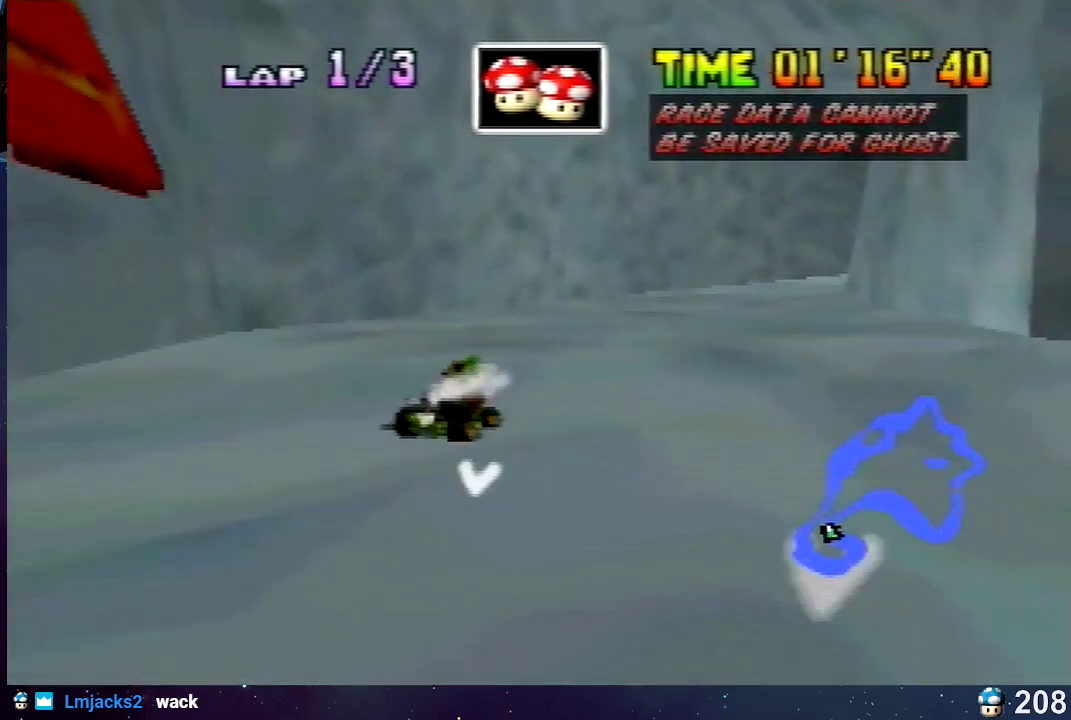
{"buttons": ["A"], "left_stick": "right", "events": []}
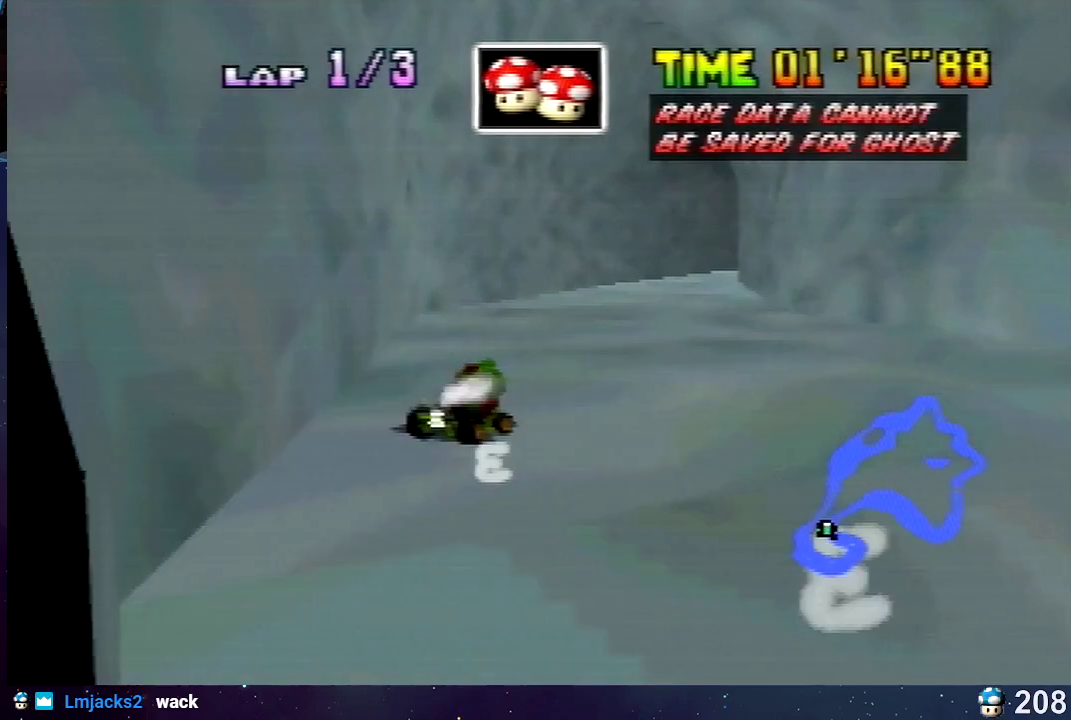
{"buttons": ["A"], "left_stick": "center", "events": [[160, "left_stick", "center"], [280, "left_stick", "left"], [440, "left_stick", "center"]]}
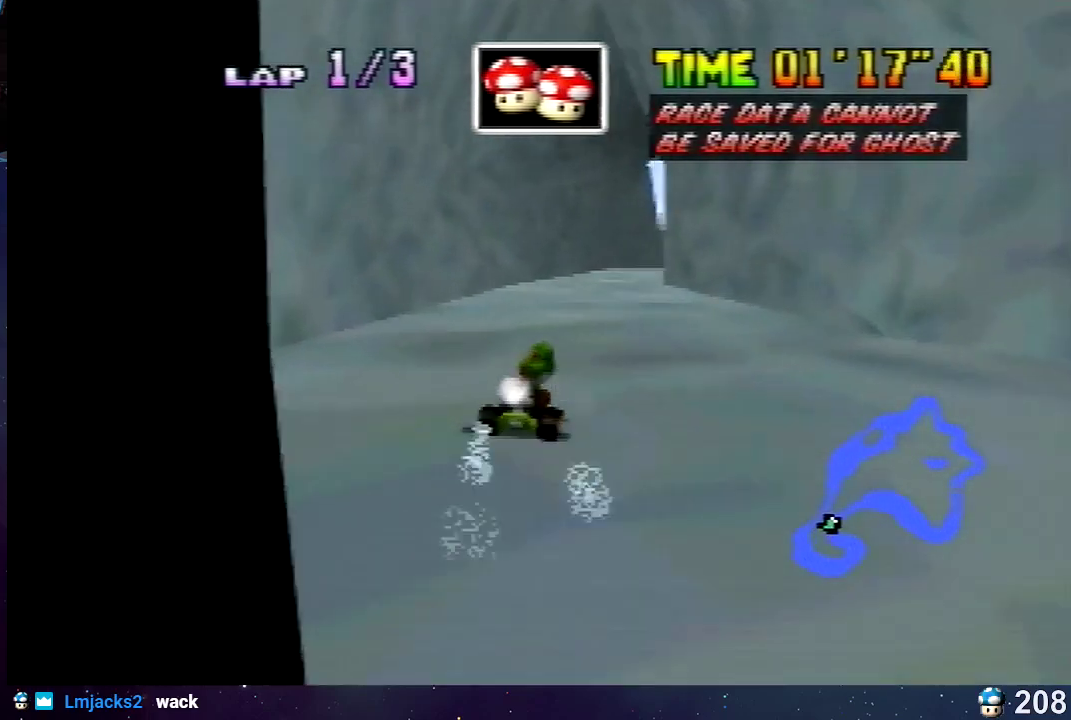
{"buttons": ["A"], "left_stick": "right", "events": [[400, "left_stick", "right"]]}
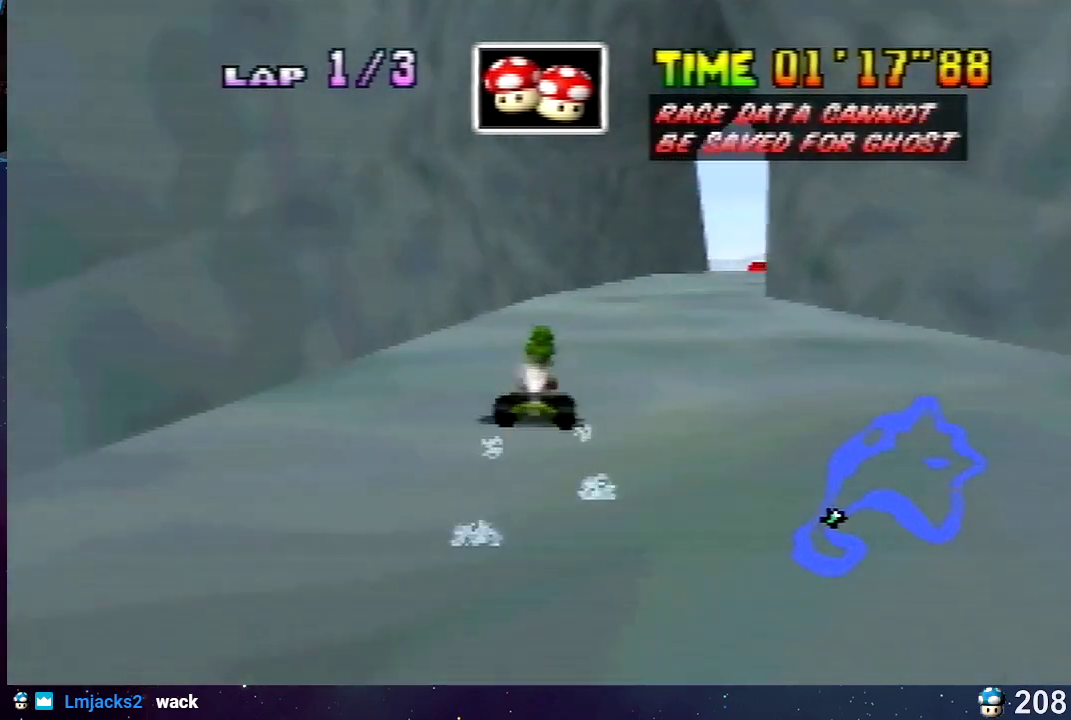
{"buttons": ["A"], "left_stick": "left", "events": [[360, "left_stick", "center"], [480, "left_stick", "left"]]}
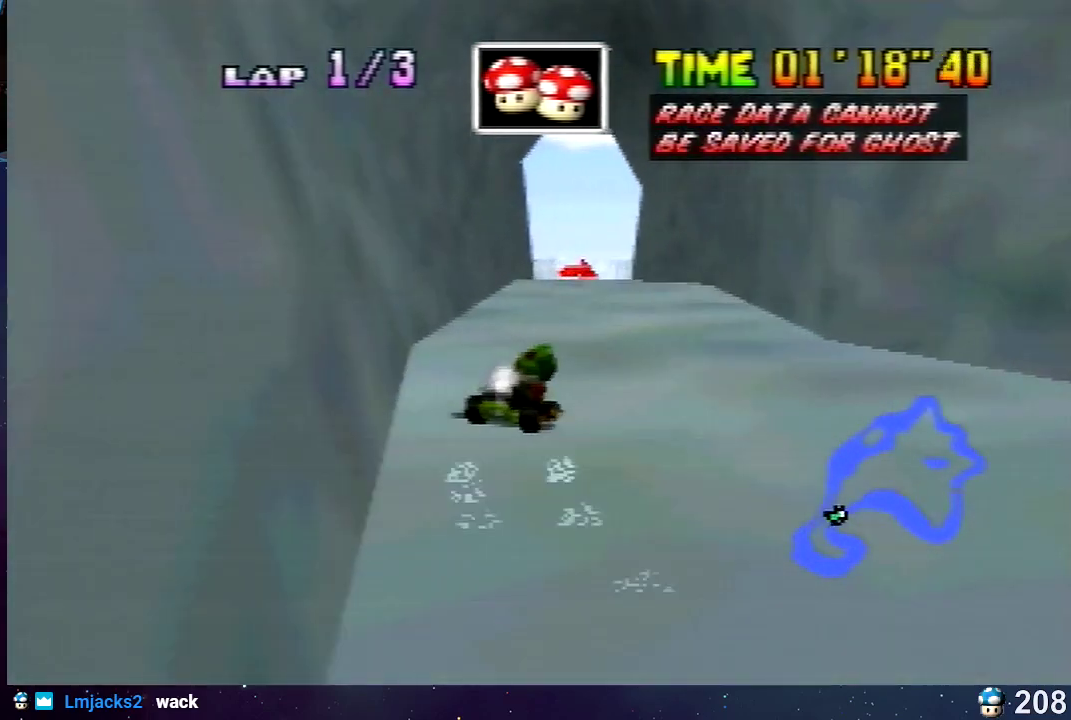
{"buttons": ["A"], "left_stick": "right", "events": [[40, "left_stick", "center"], [320, "left_stick", "right"]]}
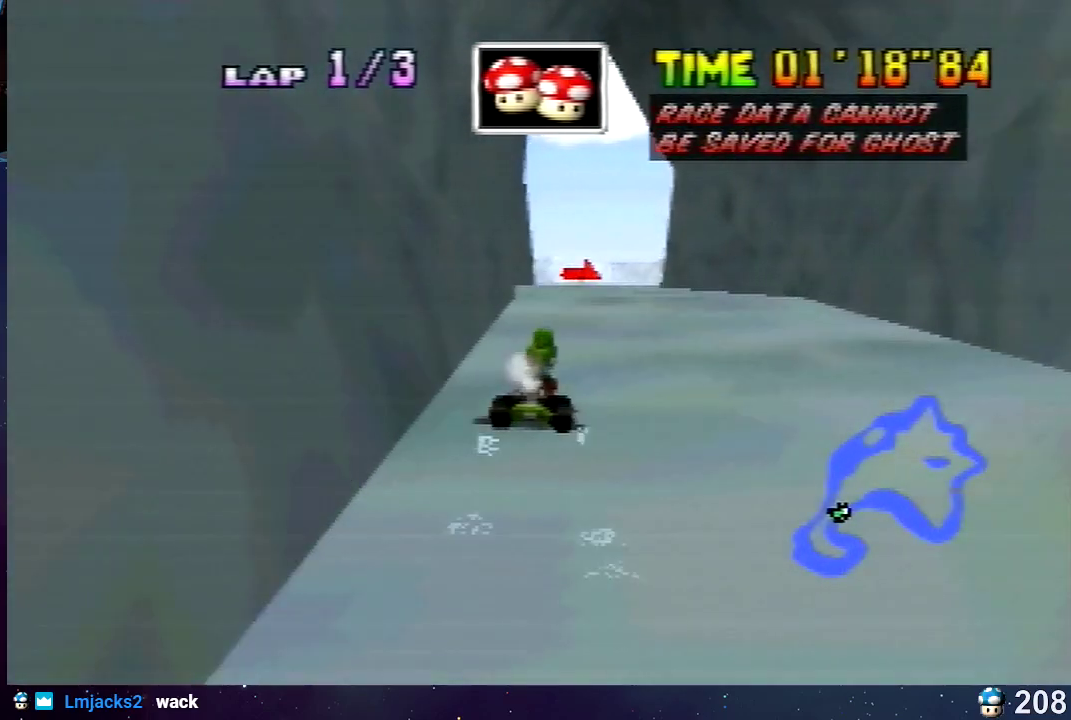
{"buttons": [], "left_stick": "center", "events": [[40, "left_stick", "center"], [120, "A", "up"], [120, "left_stick", "left"], [280, "left_stick", "center"]]}
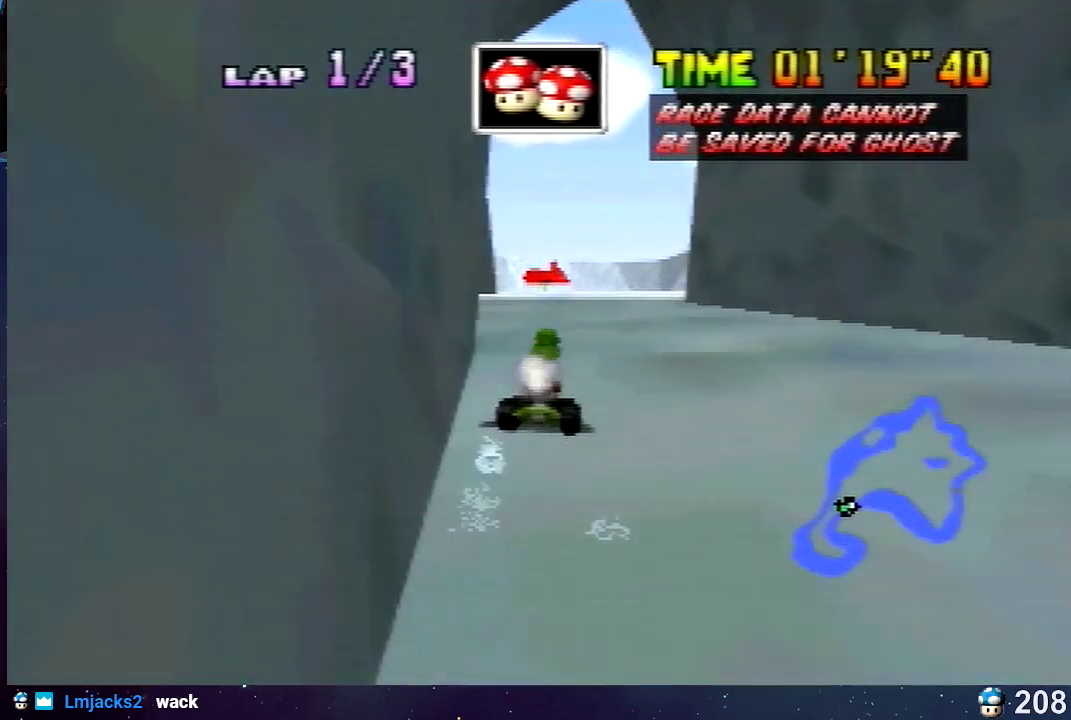
{"buttons": ["A"], "left_stick": "center", "events": [[80, "A", "down"]]}
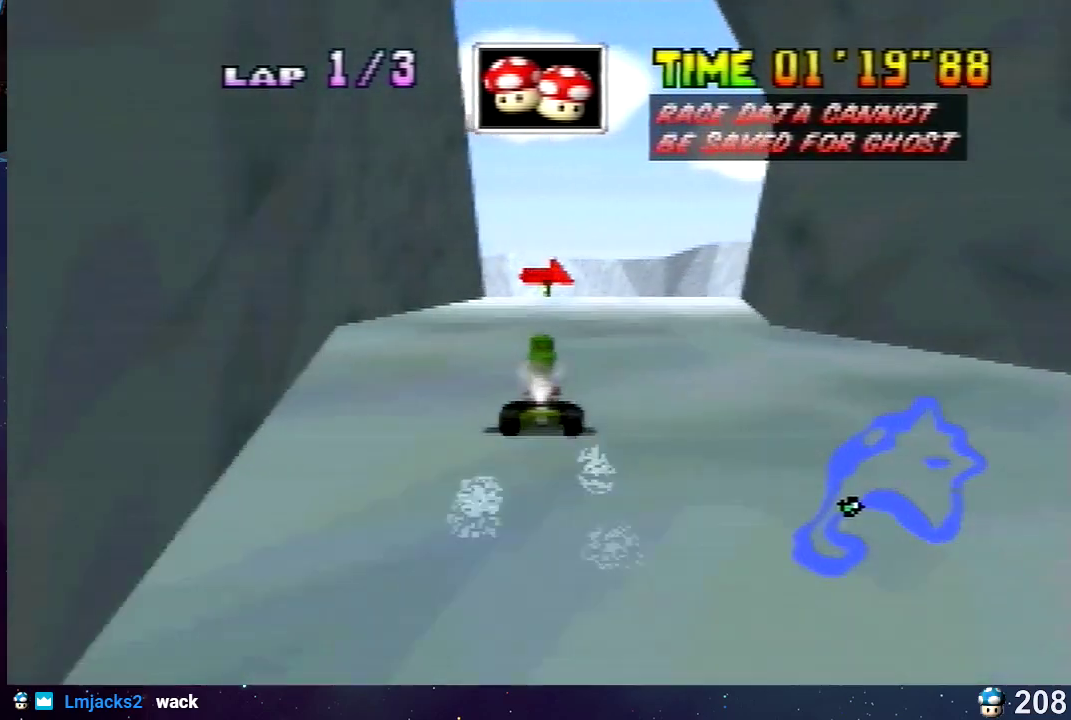
{"buttons": ["A"], "left_stick": "center", "events": [[40, "left_stick", "right"], [440, "left_stick", "center"]]}
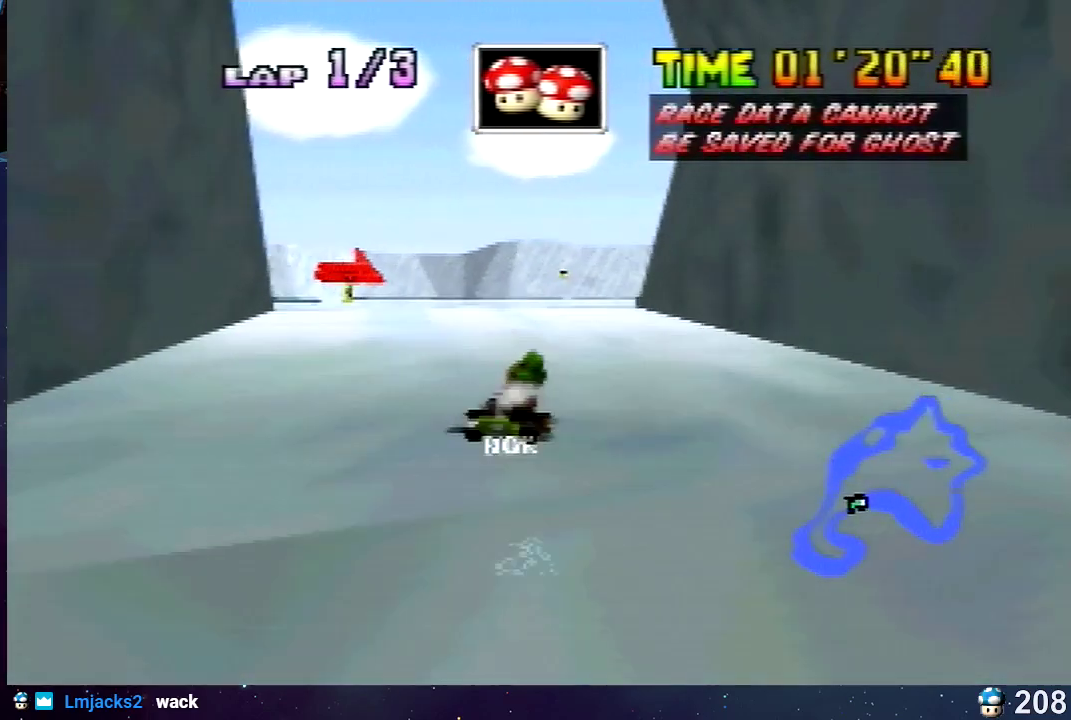
{"buttons": ["A"], "left_stick": "center", "events": []}
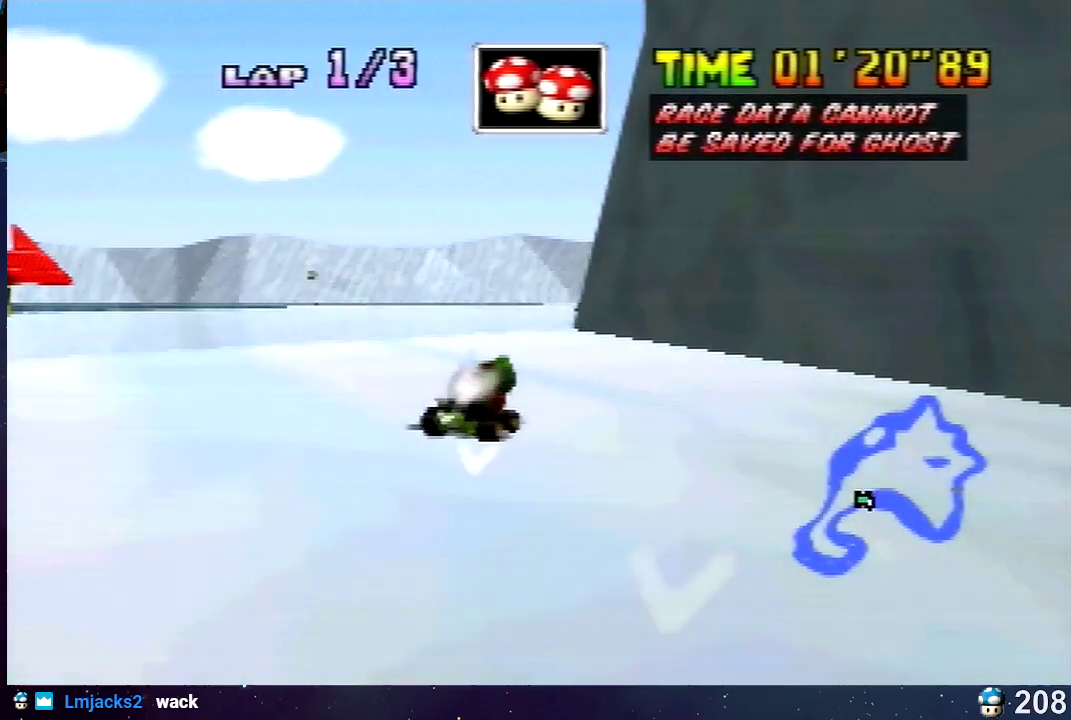
{"buttons": ["A"], "left_stick": "center", "events": []}
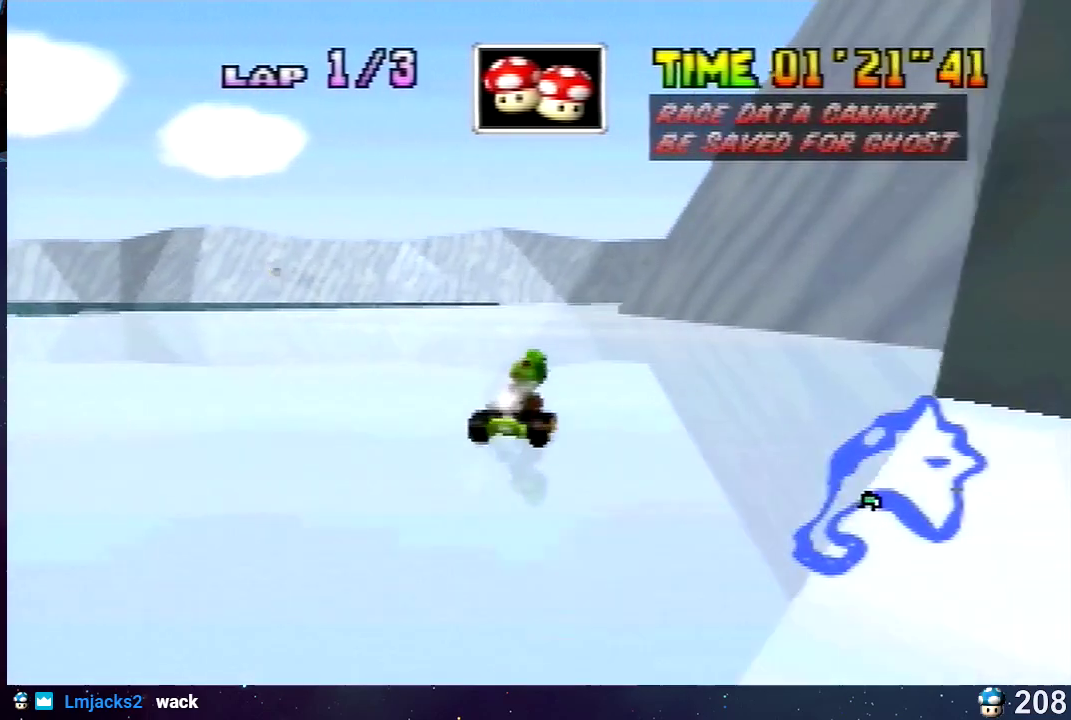
{"buttons": [], "left_stick": "center", "events": [[120, "A", "up"]]}
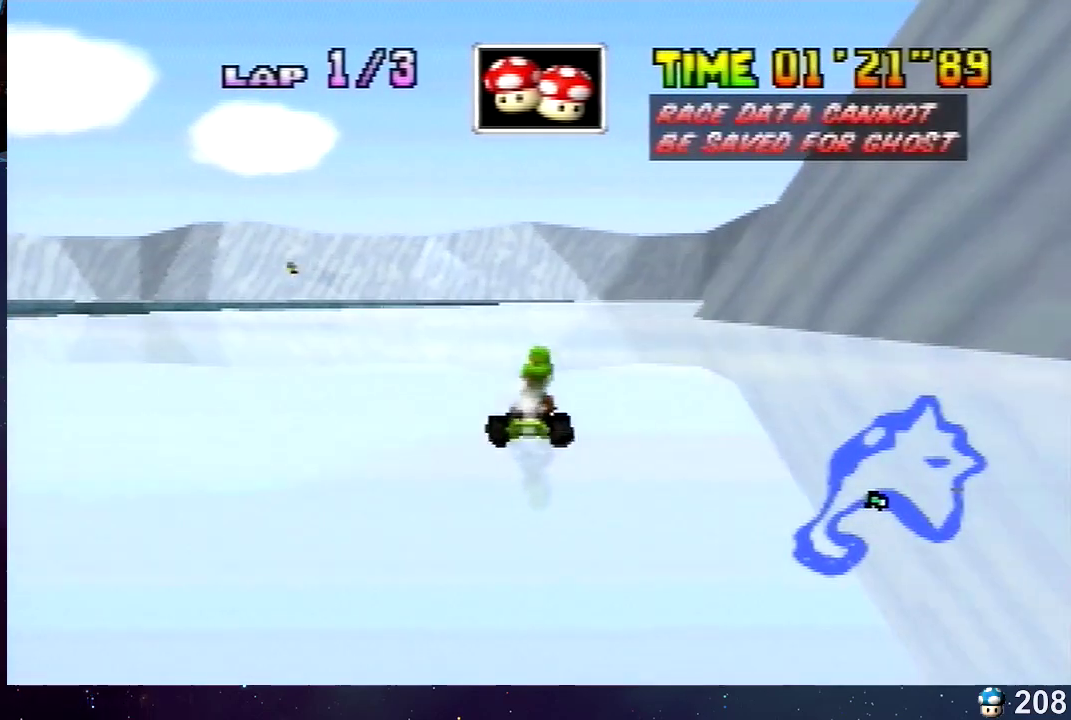
{"buttons": [], "left_stick": "right", "events": [[160, "left_stick", "right"]]}
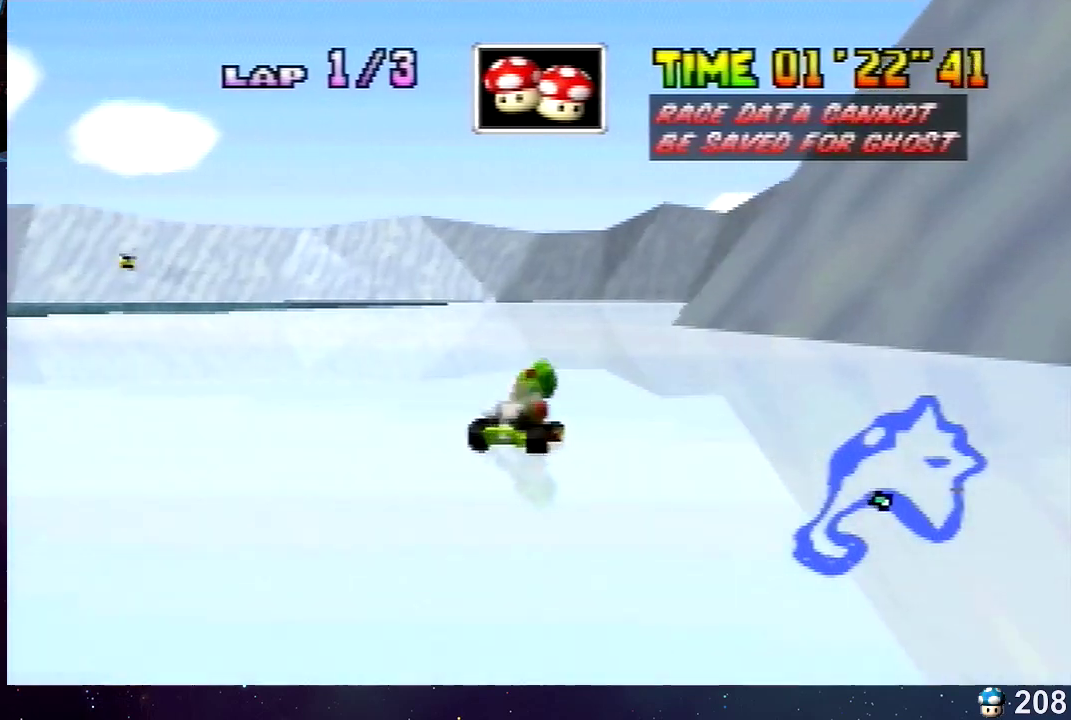
{"buttons": [], "left_stick": "center", "events": [[160, "left_stick", "center"]]}
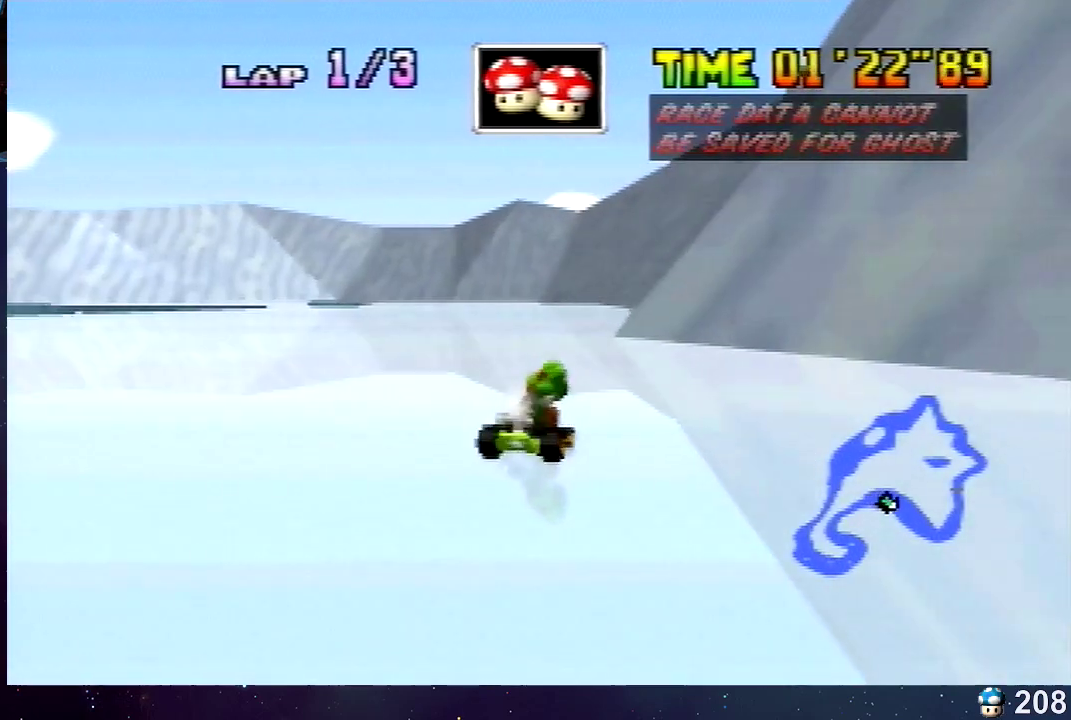
{"buttons": [], "left_stick": "center", "events": []}
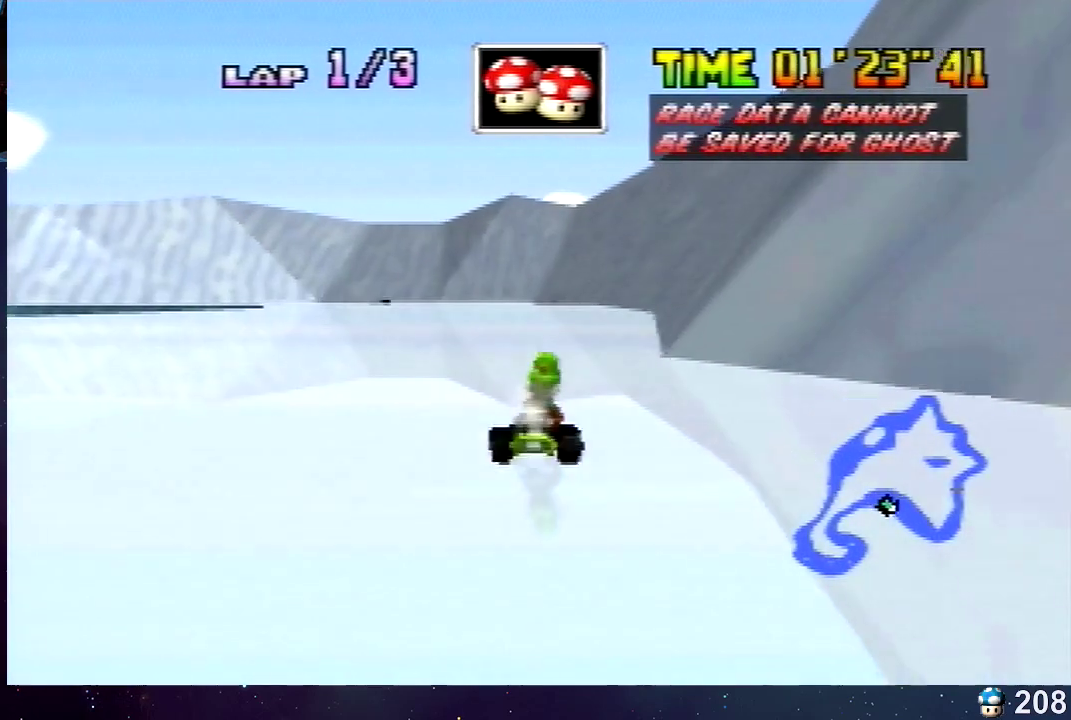
{"buttons": [], "left_stick": "center", "events": []}
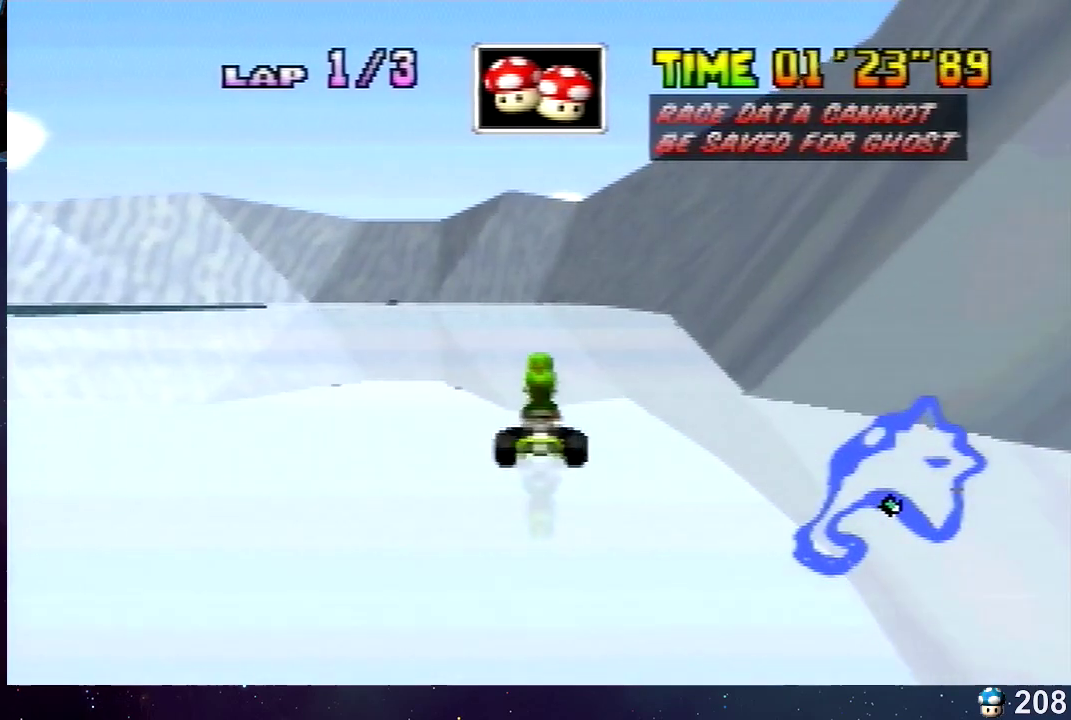
{"buttons": [], "left_stick": "left", "events": [[200, "A", "down"], [320, "left_stick", "left"], [440, "A", "up"]]}
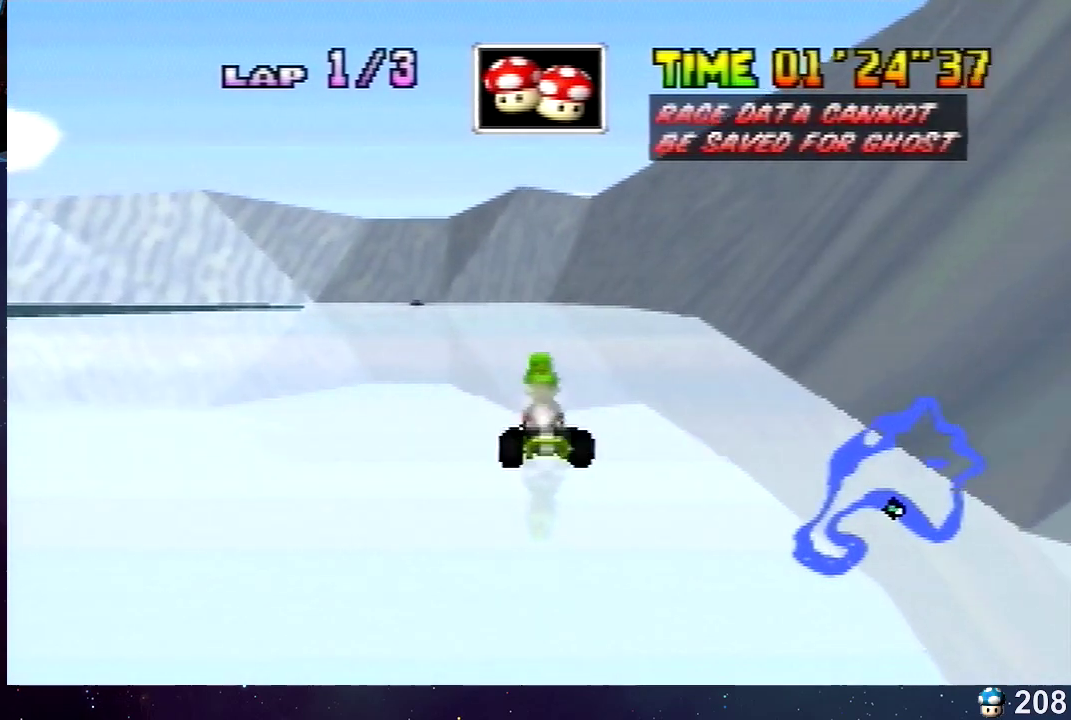
{"buttons": [], "left_stick": "left", "events": [[40, "A", "down"], [160, "A", "up"]]}
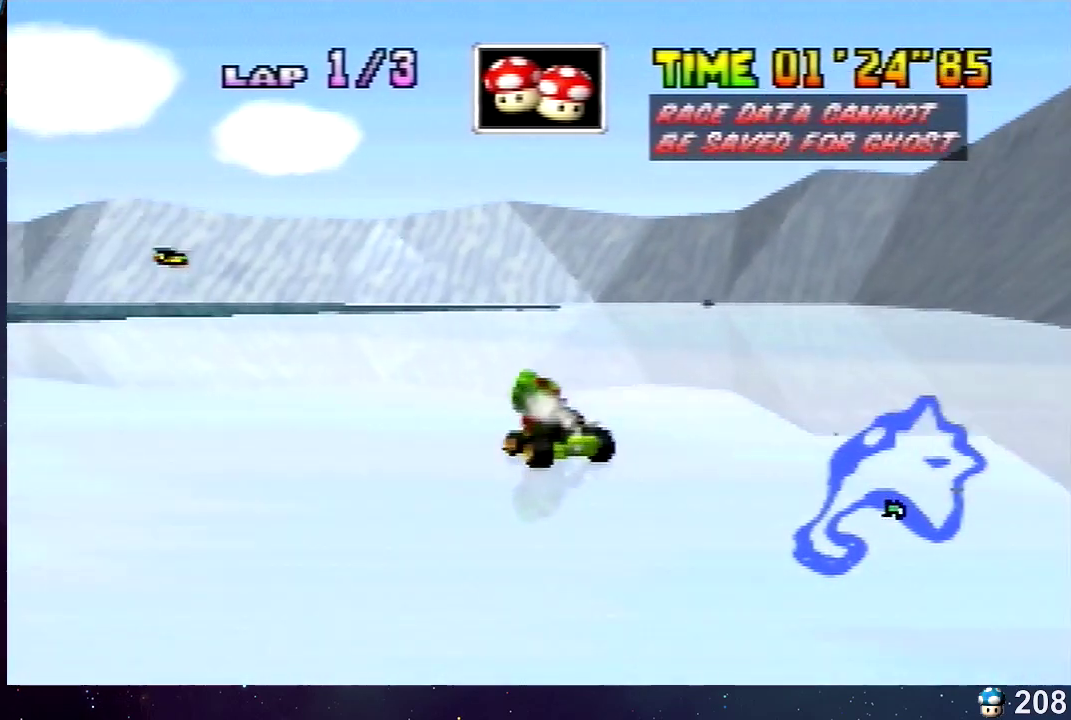
{"buttons": [], "left_stick": "right", "events": [[200, "left_stick", "center"], [280, "left_stick", "right"]]}